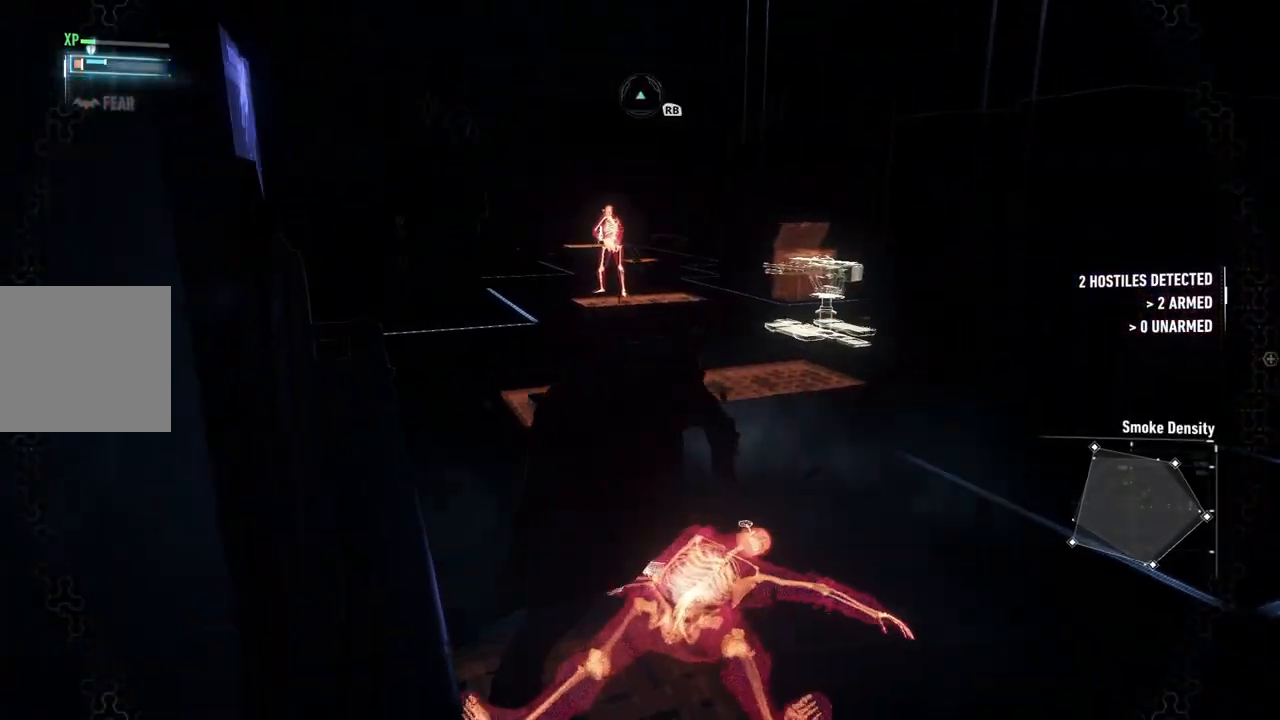
Gameplay with a controller (Xbox layout); each line is a JSON object with the inputs held at the frame after it. "events" lists button and stick changes between this image and that frame as [ms after this image, input, new state], when the widget could be followed in between. Not read: SHARE.
{"buttons": ["A"], "left_stick": "up-right", "right_stick": "center", "events": [[183, "left_stick", "up-right"], [350, "A", "down"]]}
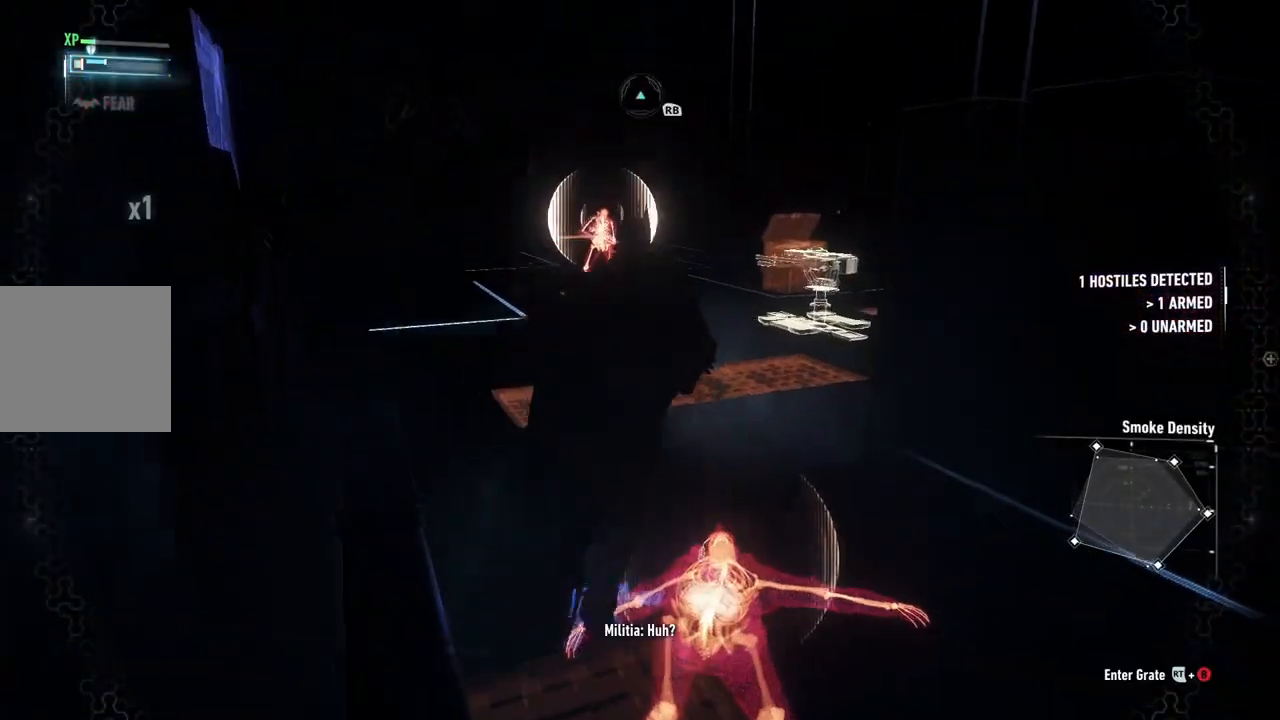
{"buttons": ["L2"], "left_stick": "left", "right_stick": "left", "events": [[267, "left_stick", "up-left"], [317, "A", "up"], [417, "left_stick", "down-left"], [450, "right_stick", "left"], [483, "L2", "down"], [500, "left_stick", "left"]]}
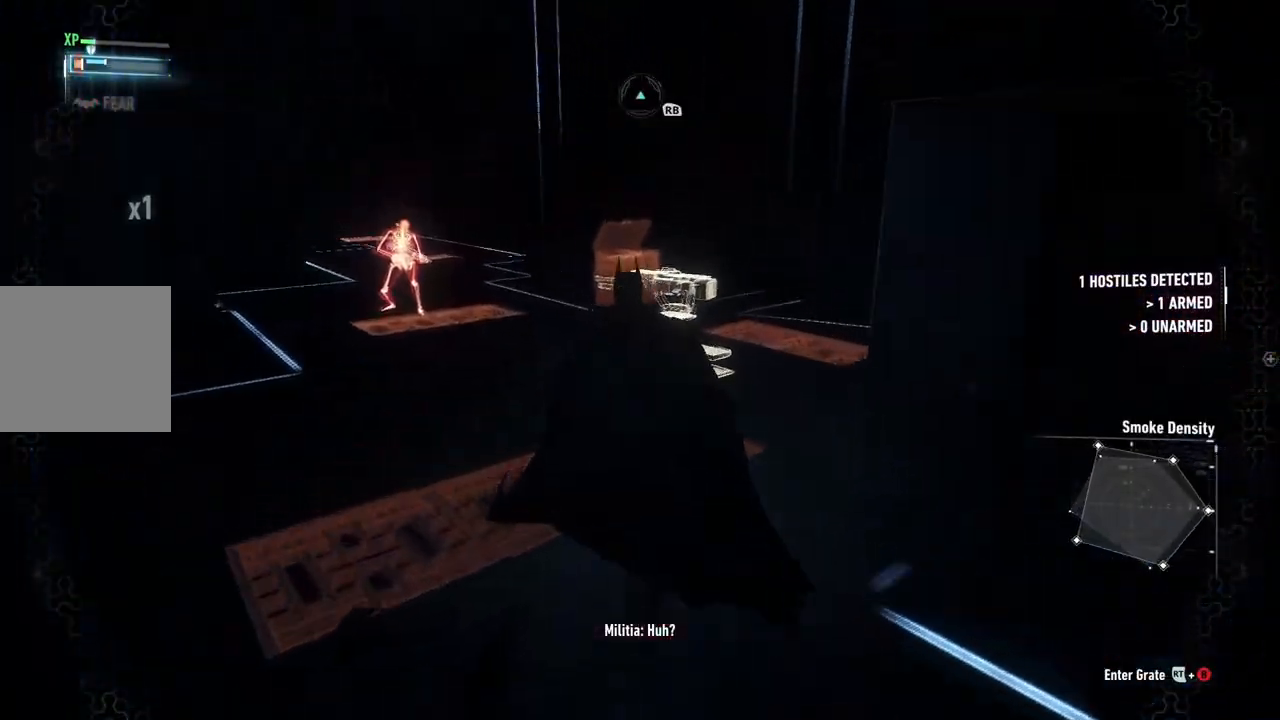
{"buttons": ["L2"], "left_stick": "up", "right_stick": "center", "events": [[33, "left_stick", "up-left"], [33, "right_stick", "center"], [117, "Y", "down"], [217, "Y", "up"], [250, "left_stick", "up"], [300, "Y", "down"], [383, "Y", "up"]]}
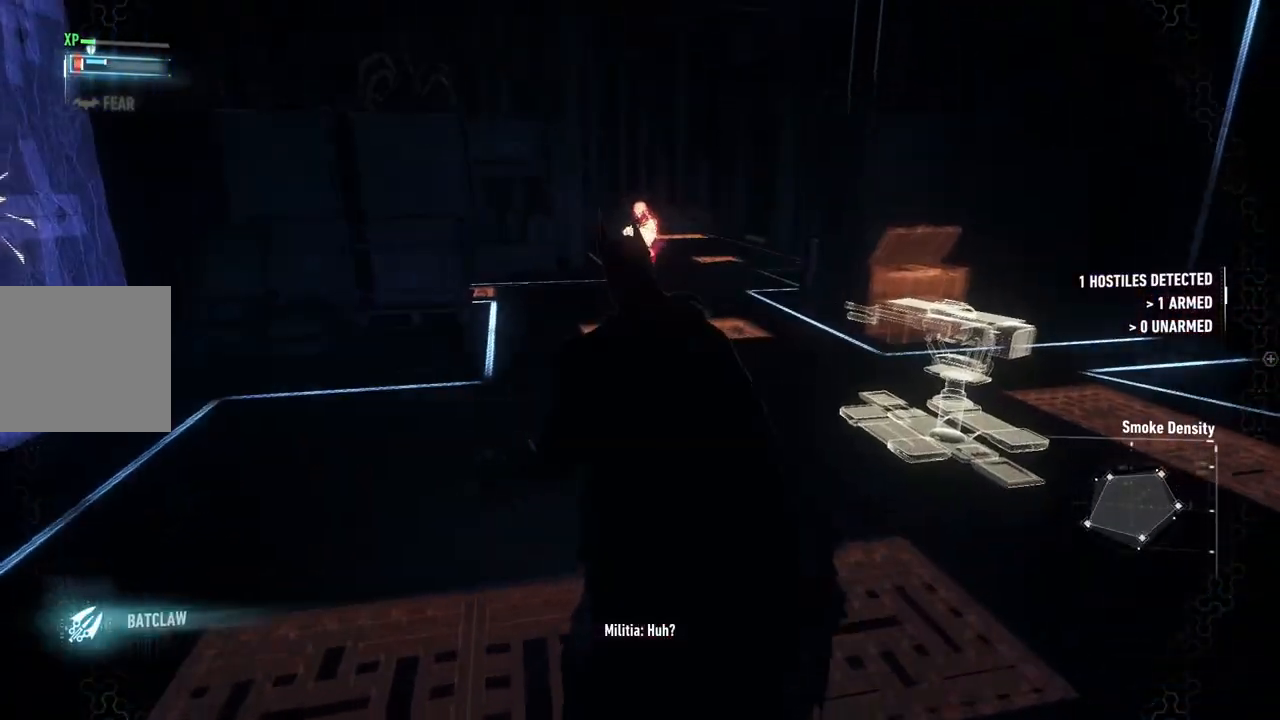
{"buttons": [], "left_stick": "down", "right_stick": "center", "events": [[133, "left_stick", "down"], [283, "L2", "up"]]}
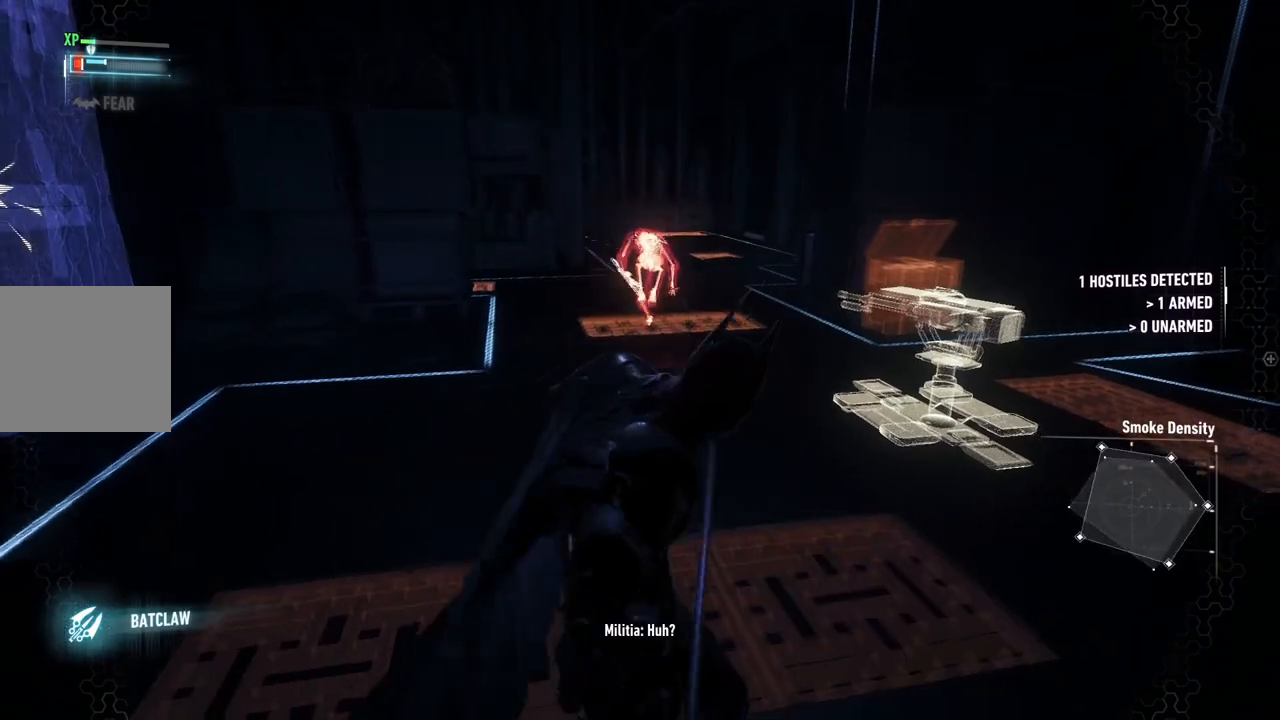
{"buttons": [], "left_stick": "up", "right_stick": "center", "events": [[83, "left_stick", "center"], [167, "left_stick", "up"]]}
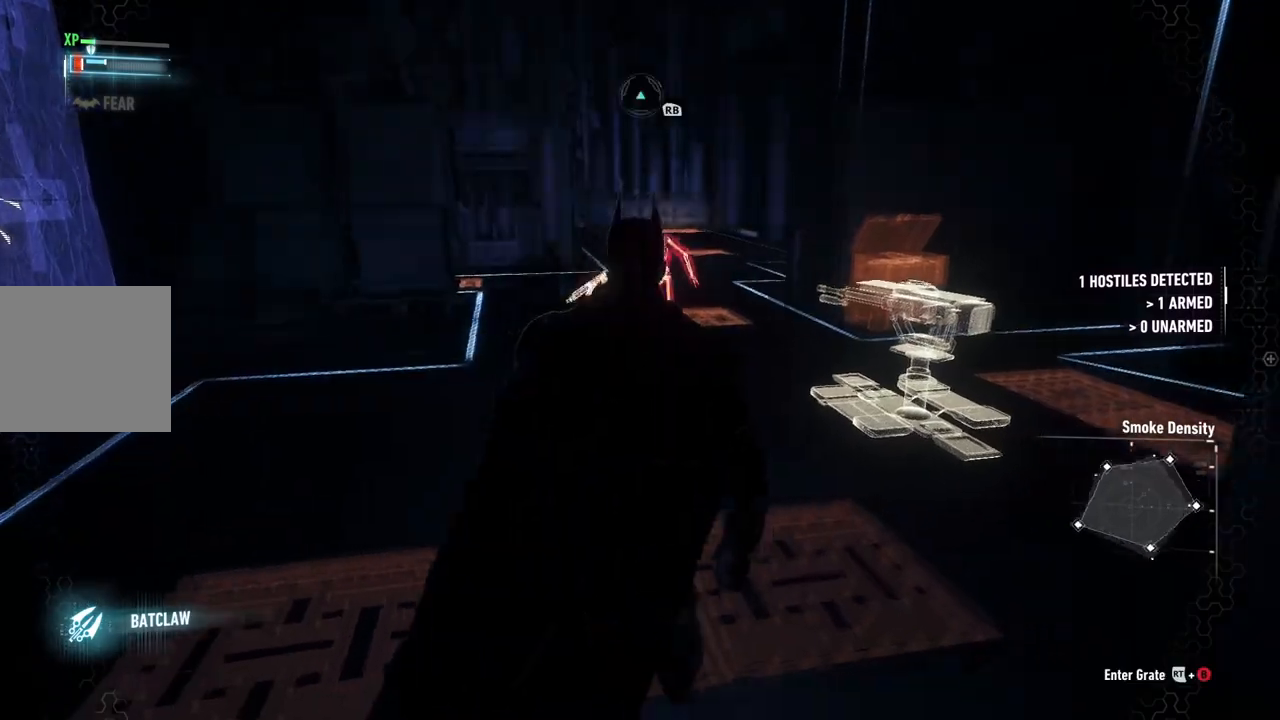
{"buttons": [], "left_stick": "up", "right_stick": "center", "events": []}
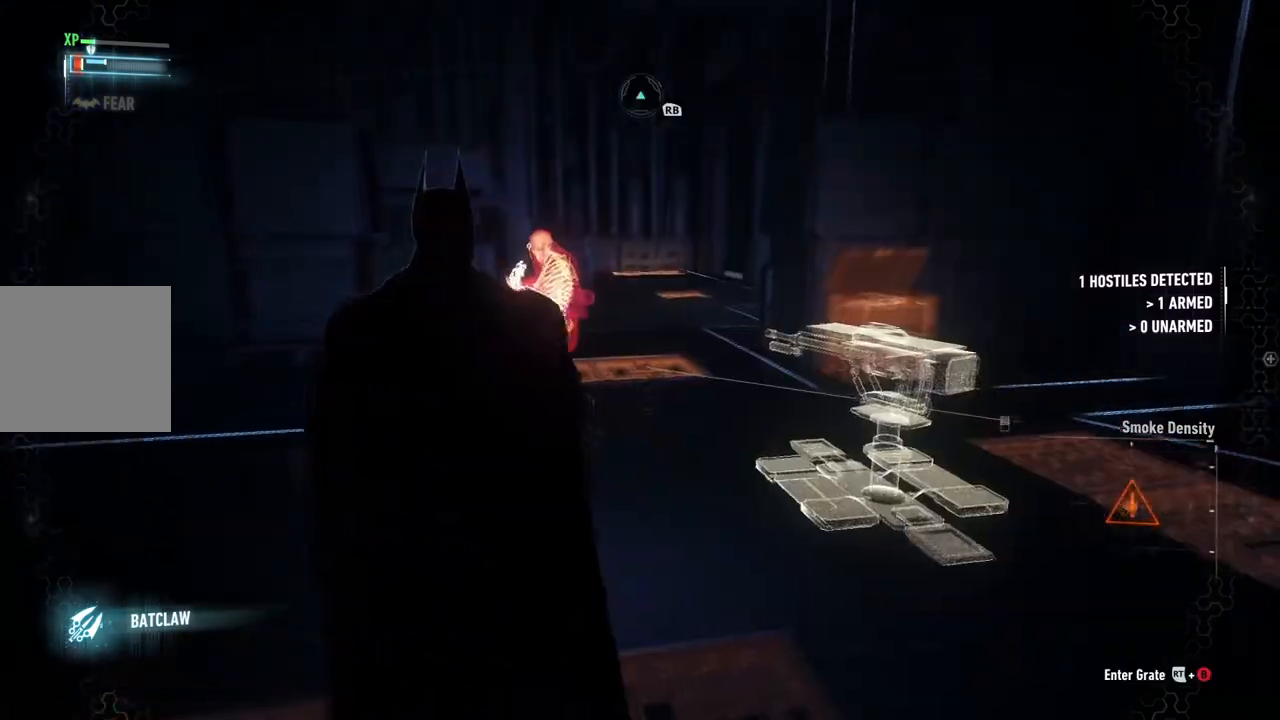
{"buttons": ["X"], "left_stick": "up", "right_stick": "center", "events": [[200, "X", "down"], [333, "X", "up"], [417, "X", "down"]]}
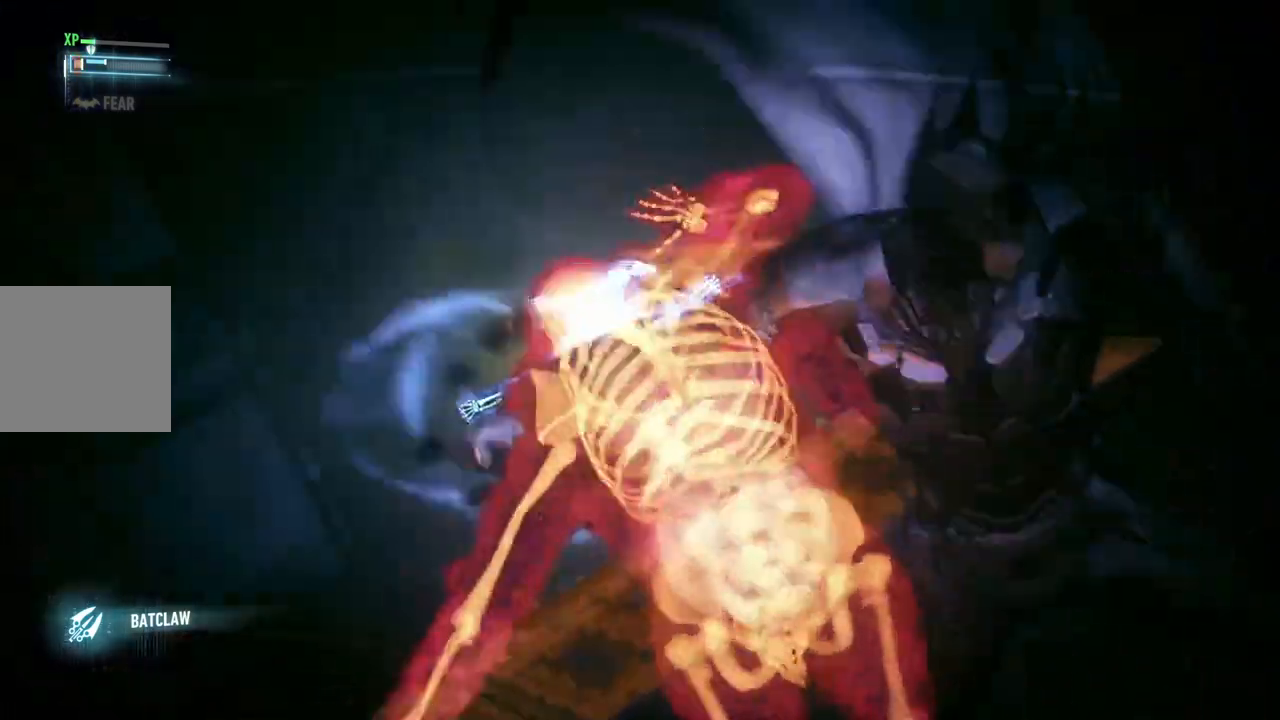
{"buttons": [], "left_stick": "up-left", "right_stick": "center", "events": [[17, "X", "up"], [133, "left_stick", "center"], [483, "left_stick", "up-left"]]}
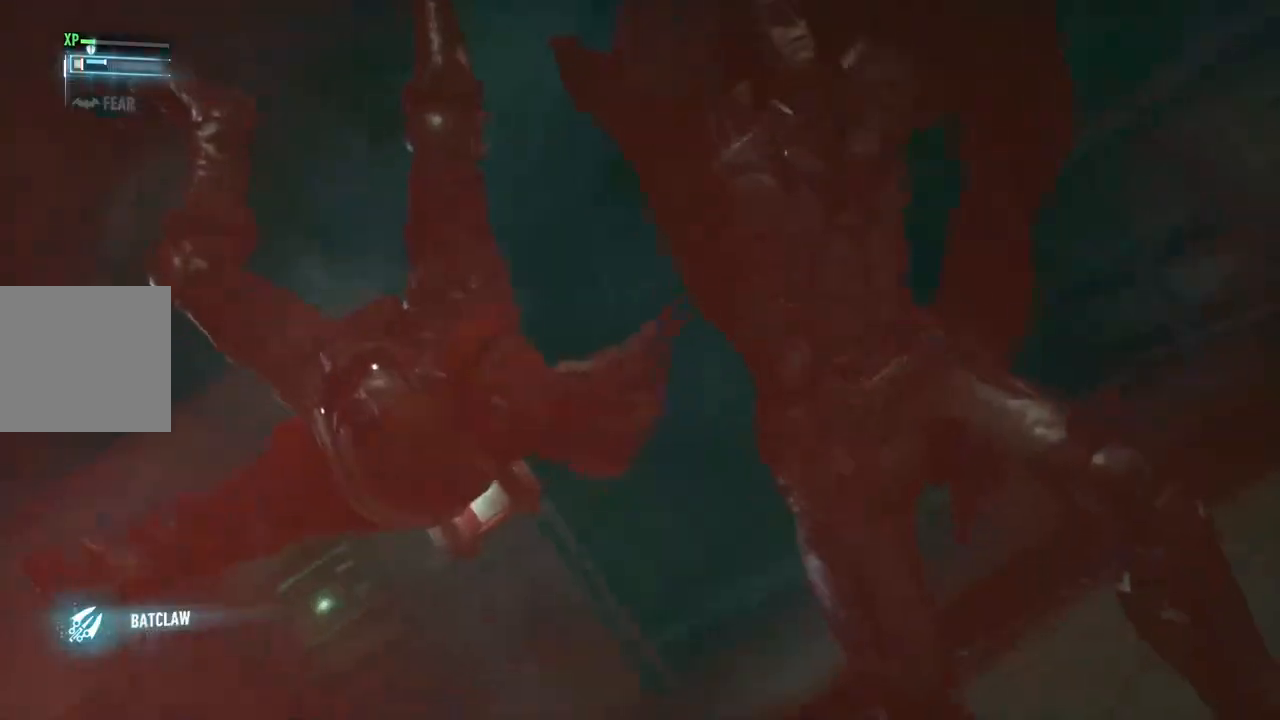
{"buttons": ["A"], "left_stick": "up-left", "right_stick": "center", "events": [[467, "A", "down"]]}
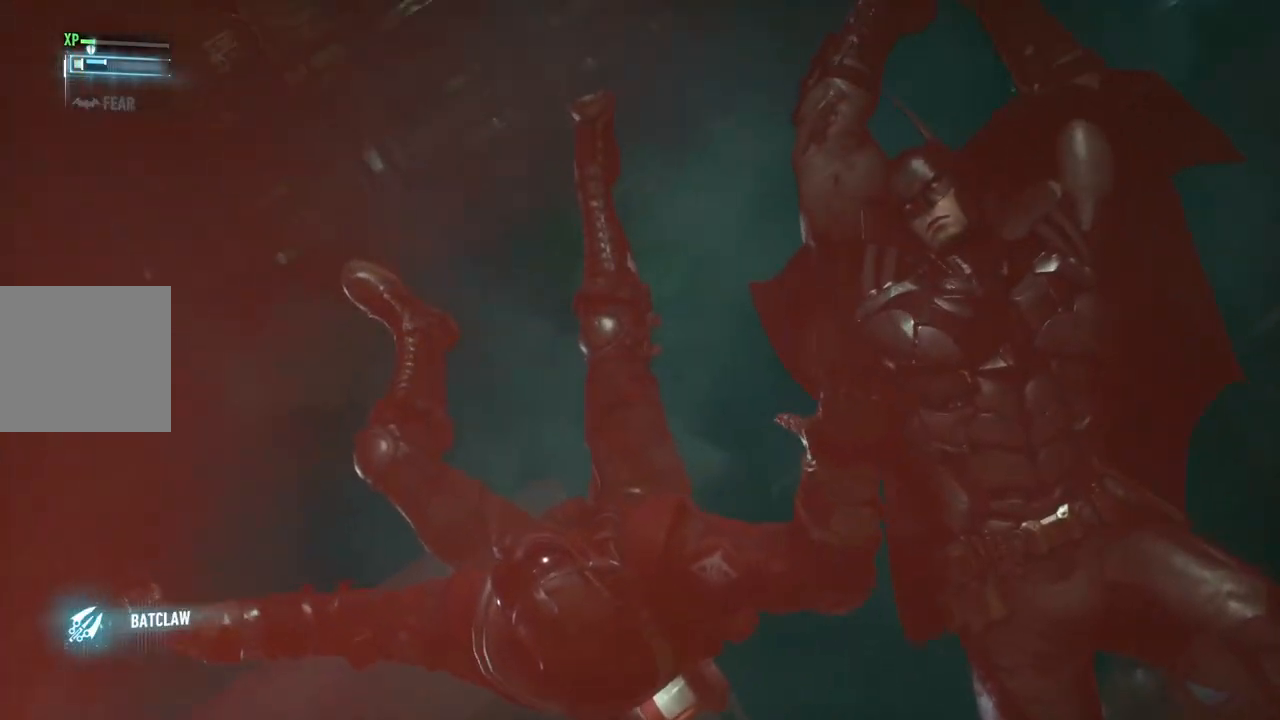
{"buttons": [], "left_stick": "left", "right_stick": "center", "events": [[67, "A", "up"], [150, "A", "down"], [250, "A", "up"], [350, "A", "down"], [433, "A", "up"], [483, "left_stick", "left"]]}
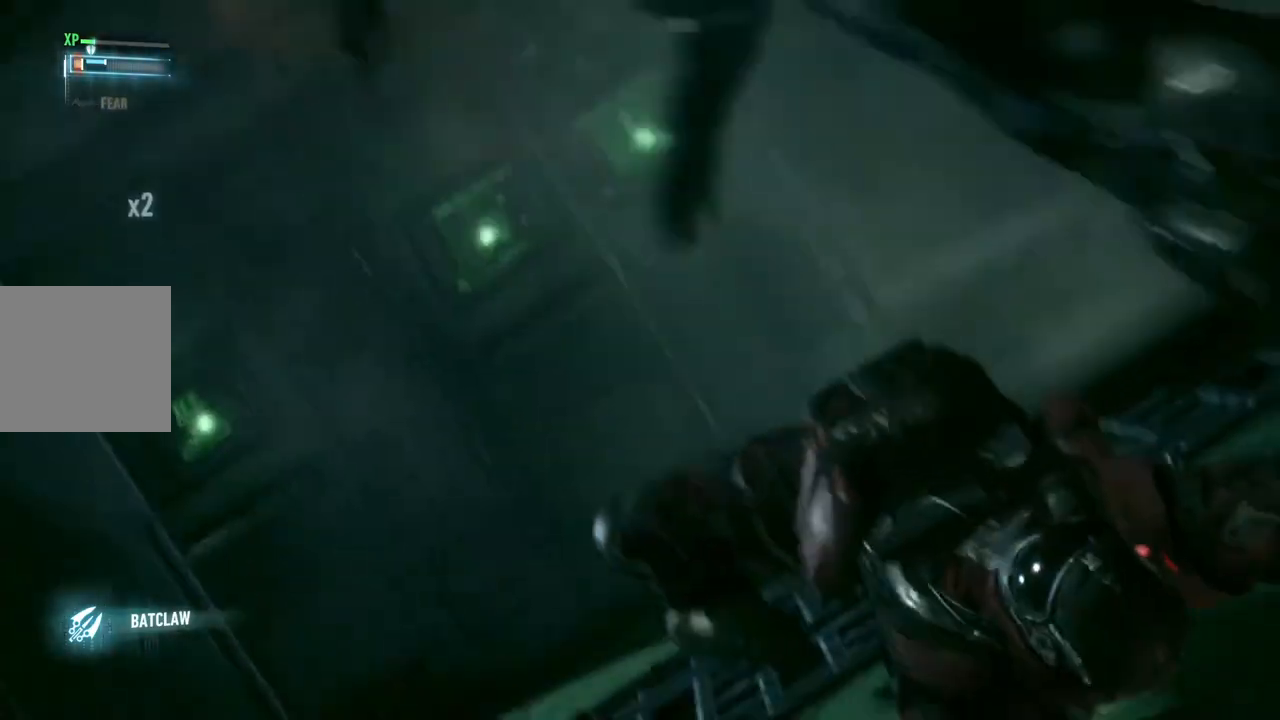
{"buttons": ["A"], "left_stick": "up-left", "right_stick": "center", "events": [[17, "A", "down"], [17, "left_stick", "down-left"], [133, "A", "up"], [200, "A", "down"], [333, "A", "up"], [383, "left_stick", "left"], [400, "A", "down"], [483, "left_stick", "up-left"]]}
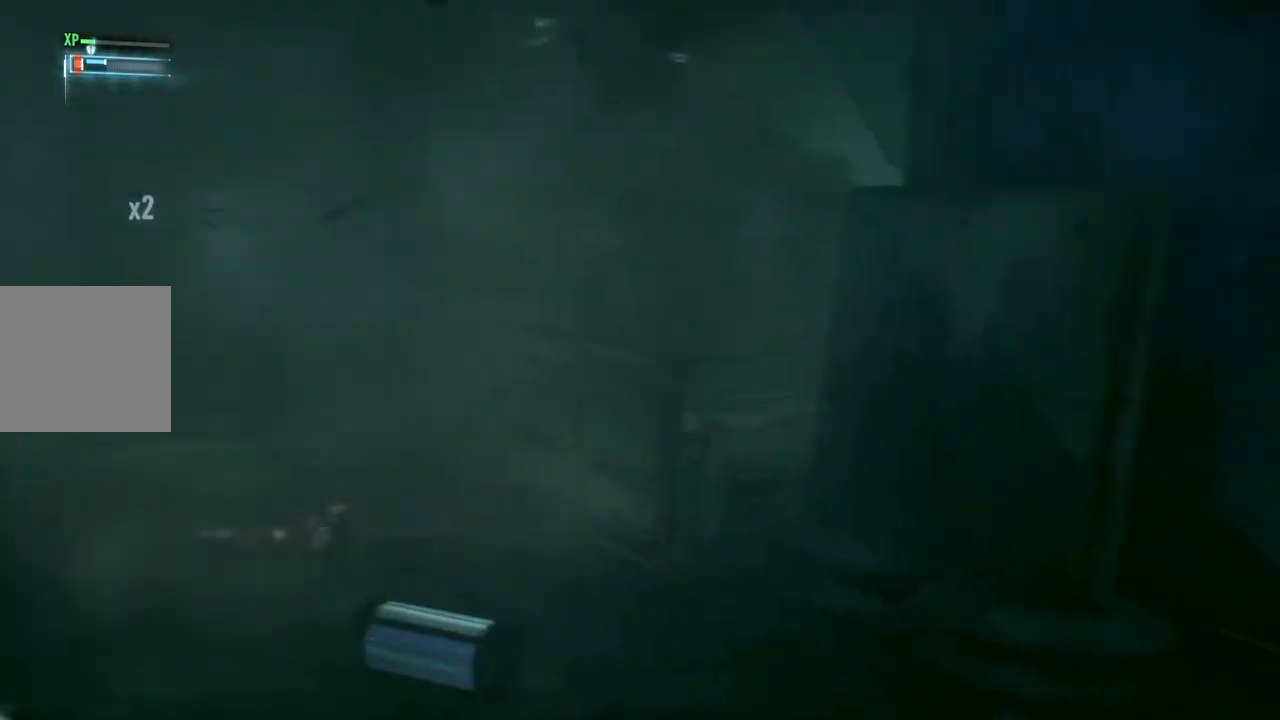
{"buttons": [], "left_stick": "up", "right_stick": "center", "events": [[33, "A", "up"], [133, "A", "down"], [200, "left_stick", "up"], [250, "A", "up"]]}
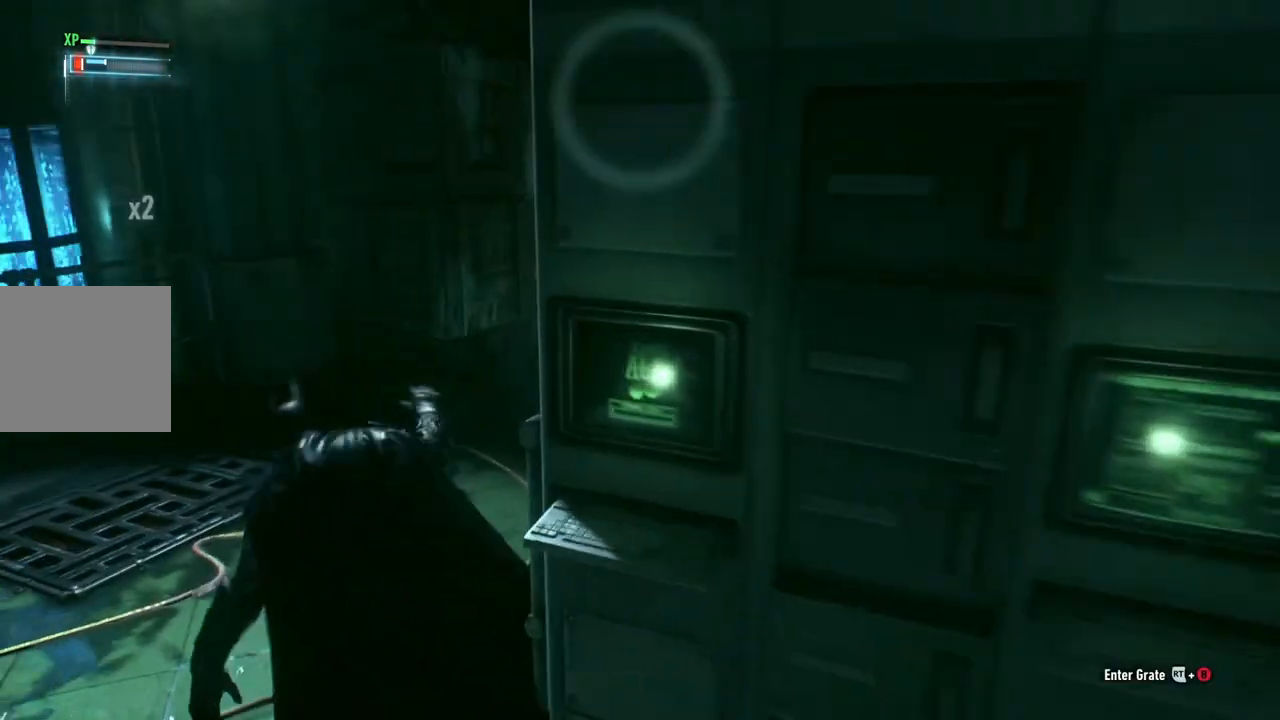
{"buttons": [], "left_stick": "up-left", "right_stick": "left", "events": [[33, "left_stick", "center"], [67, "right_stick", "left"], [200, "left_stick", "left"], [383, "left_stick", "up-left"]]}
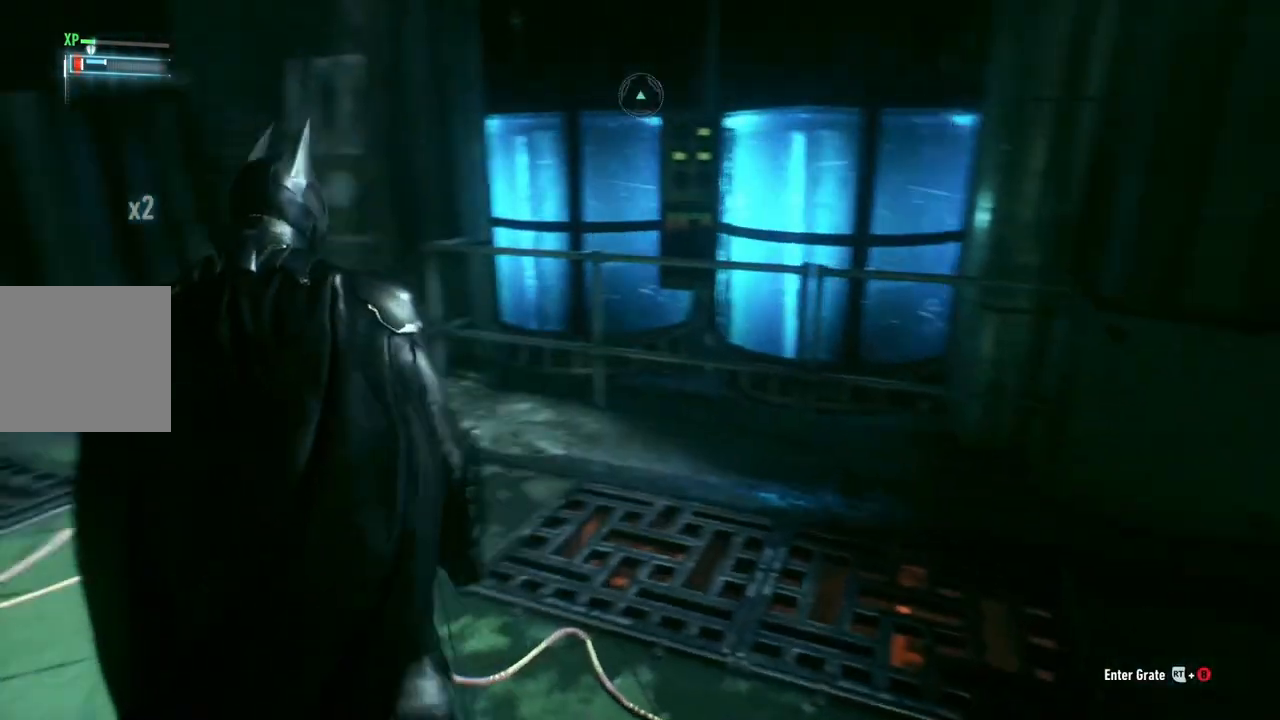
{"buttons": [], "left_stick": "up", "right_stick": "center", "events": [[83, "left_stick", "up-right"], [367, "left_stick", "up"], [417, "right_stick", "center"]]}
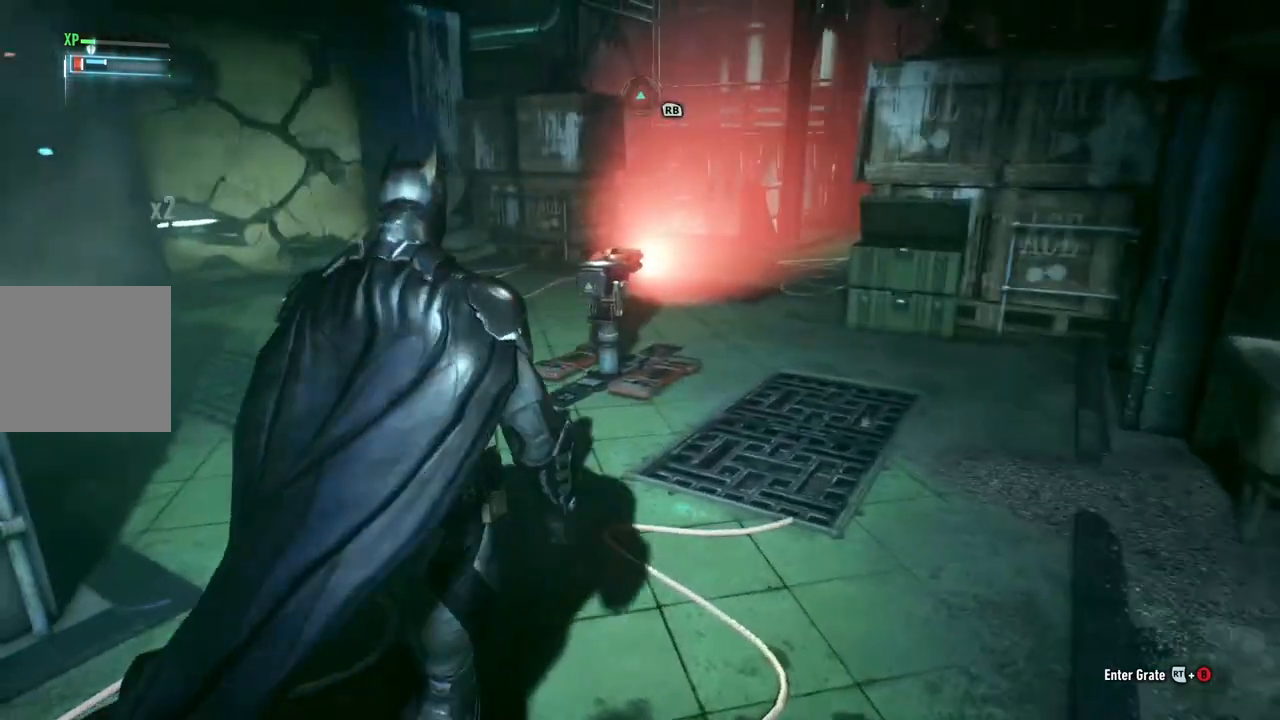
{"buttons": [], "left_stick": "up", "right_stick": "left", "events": [[467, "right_stick", "left"]]}
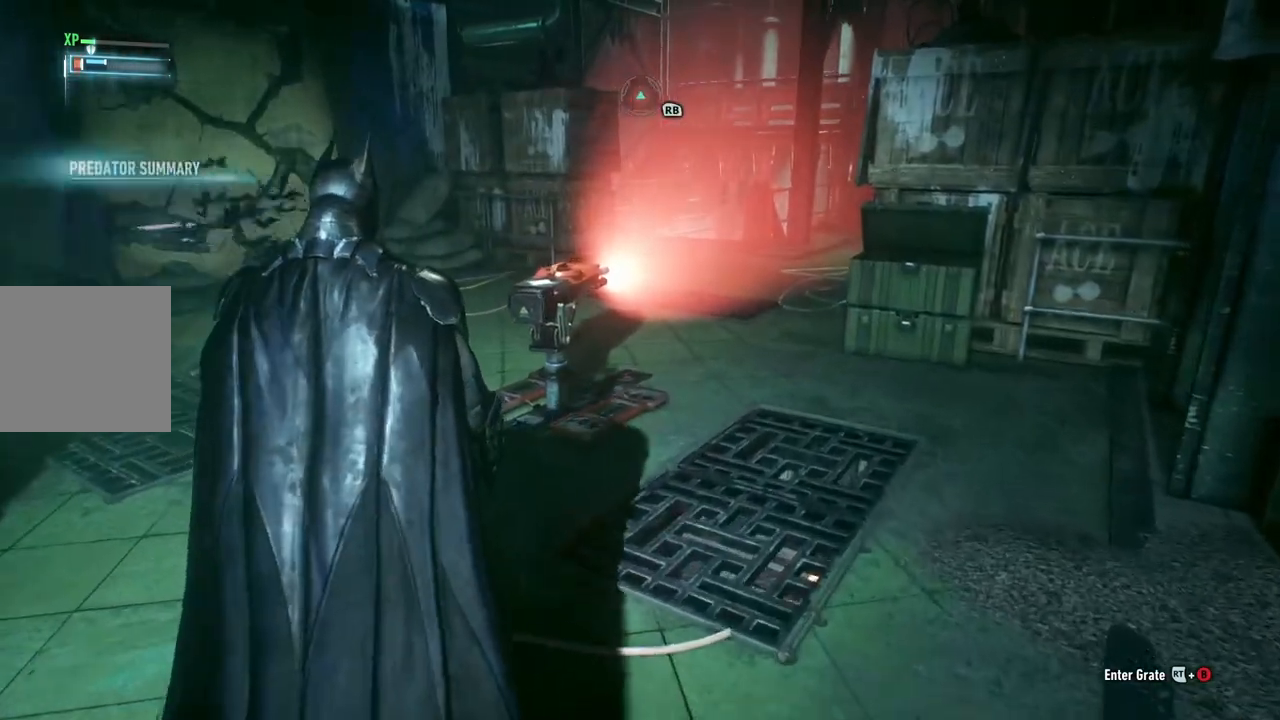
{"buttons": [], "left_stick": "up-right", "right_stick": "center", "events": [[300, "right_stick", "center"], [383, "left_stick", "up-right"]]}
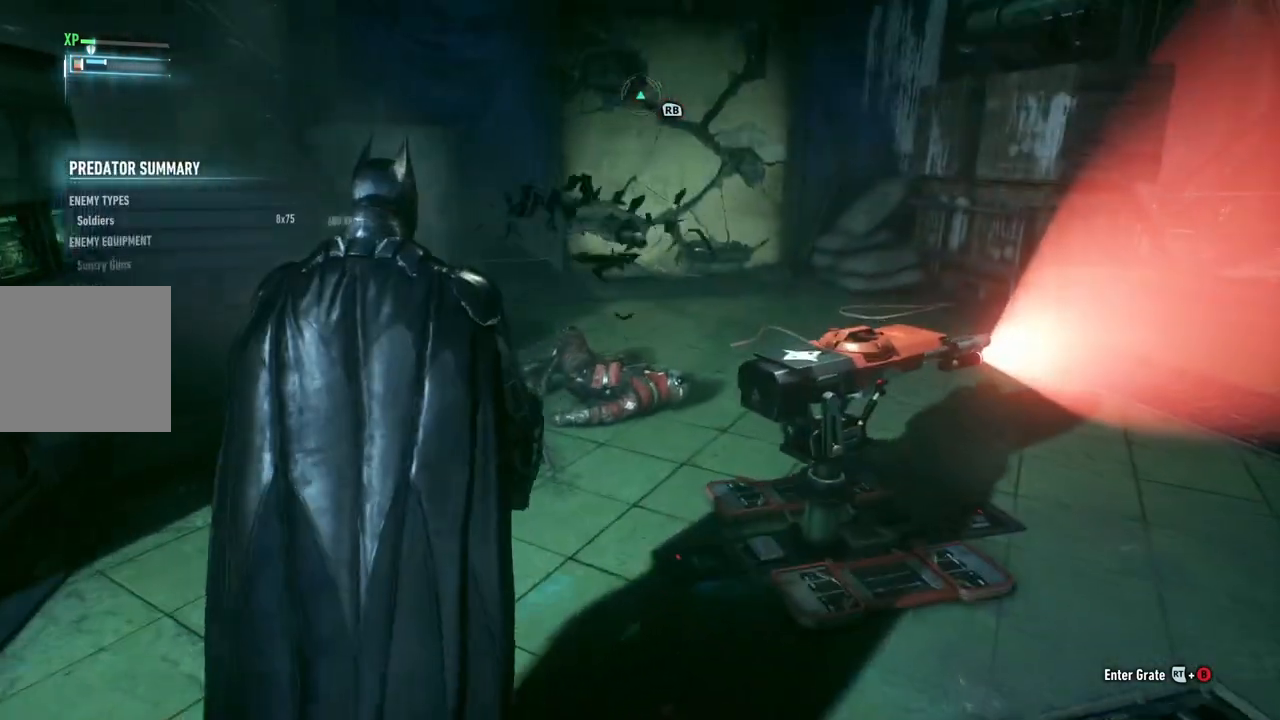
{"buttons": [], "left_stick": "center", "right_stick": "center", "events": [[183, "Y", "down"], [317, "left_stick", "center"], [333, "Y", "up"]]}
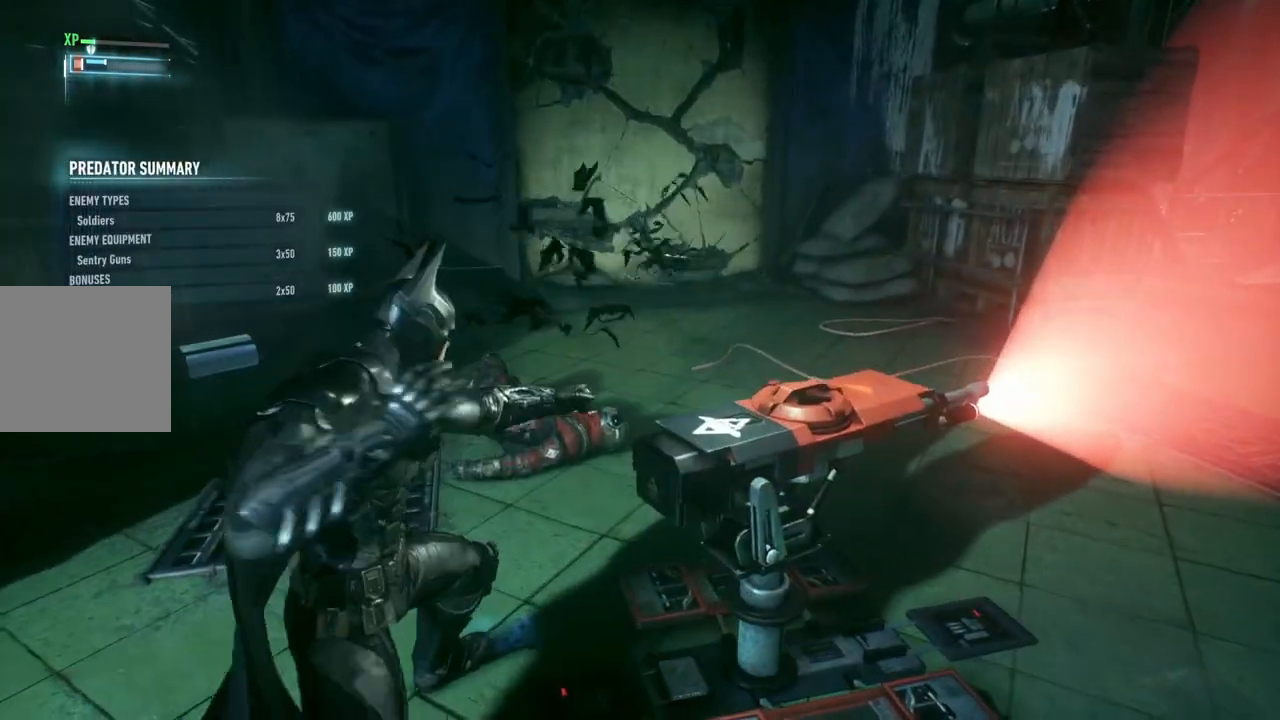
{"buttons": [], "left_stick": "center", "right_stick": "center", "events": [[317, "Y", "down"], [433, "Y", "up"]]}
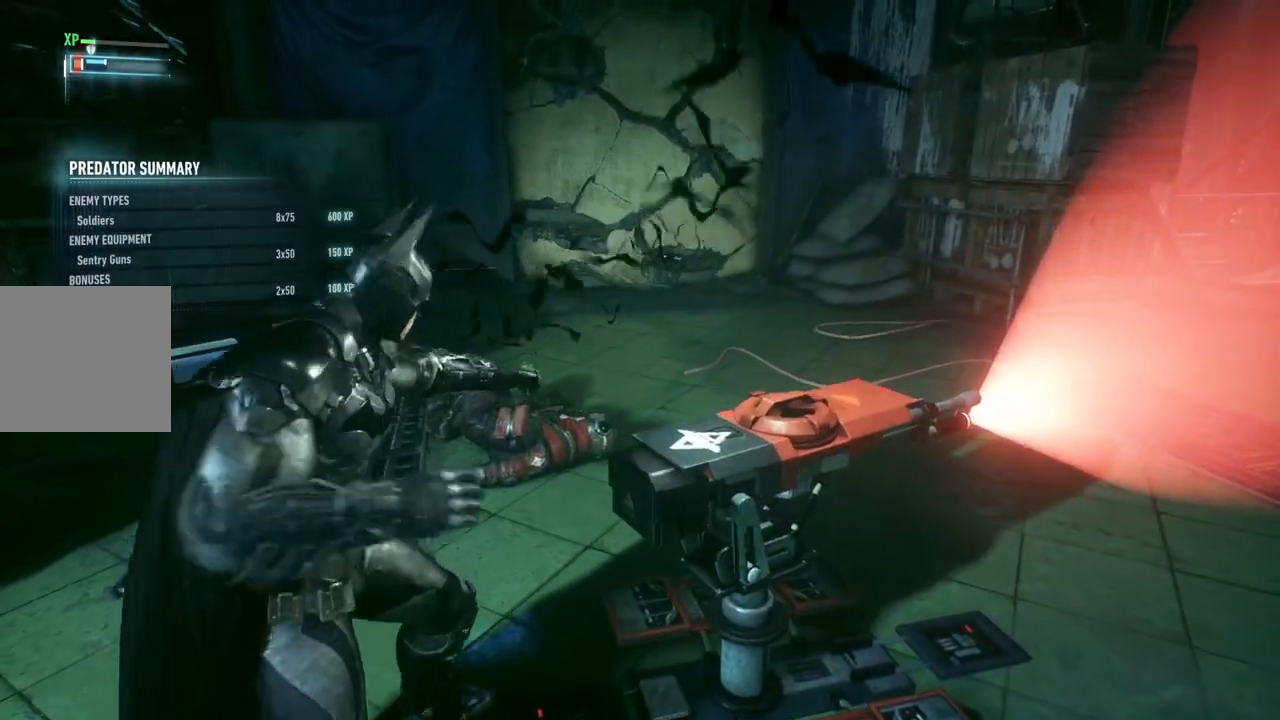
{"buttons": [], "left_stick": "center", "right_stick": "left", "events": [[350, "right_stick", "left"]]}
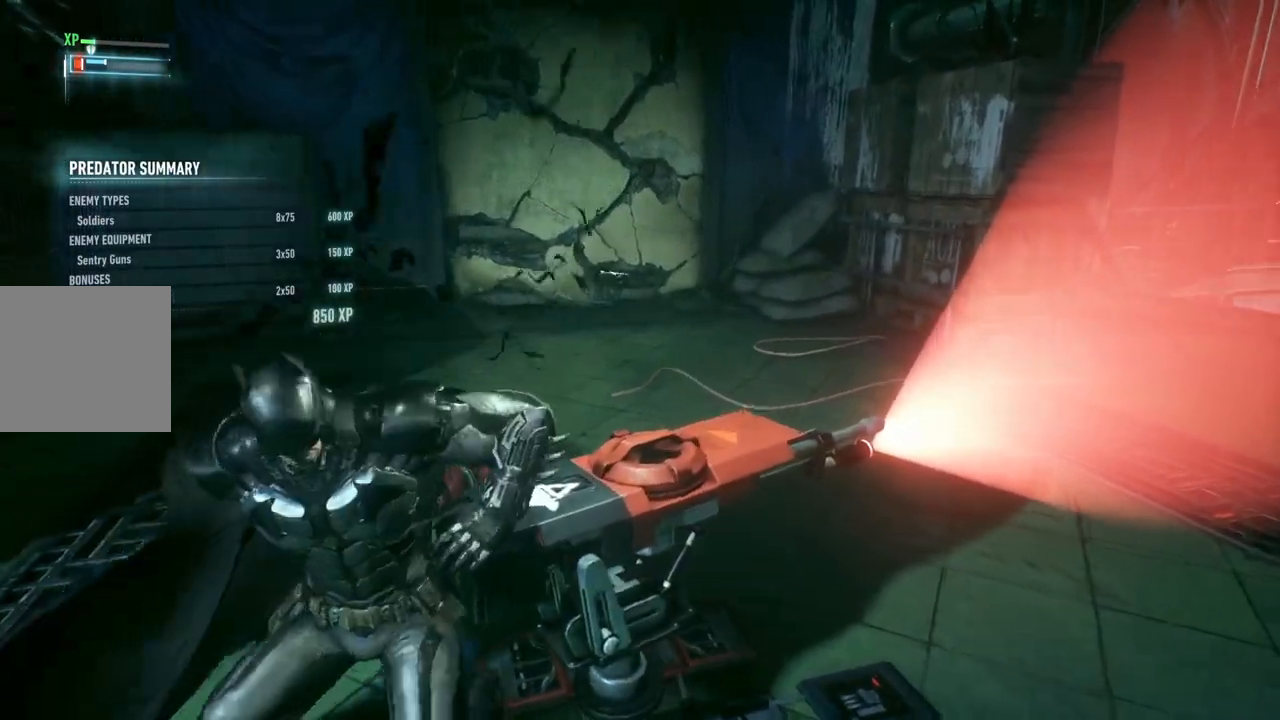
{"buttons": [], "left_stick": "center", "right_stick": "center", "events": [[100, "right_stick", "center"]]}
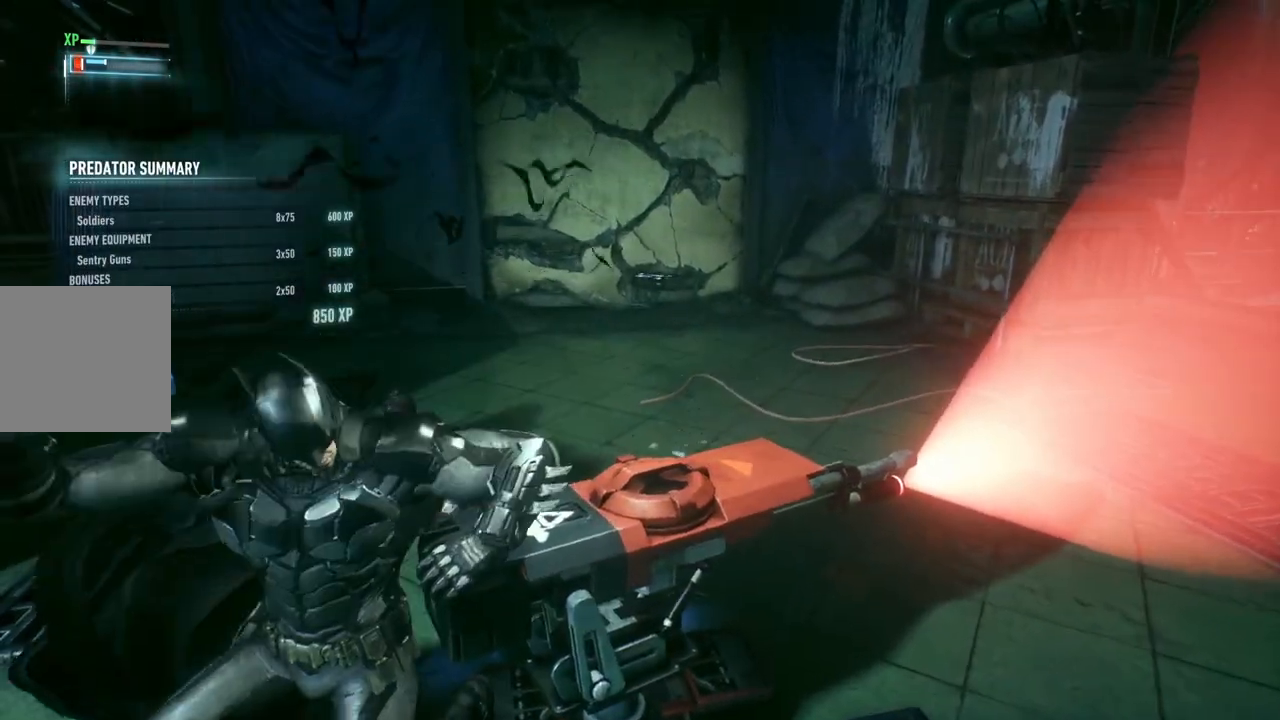
{"buttons": [], "left_stick": "center", "right_stick": "center", "events": []}
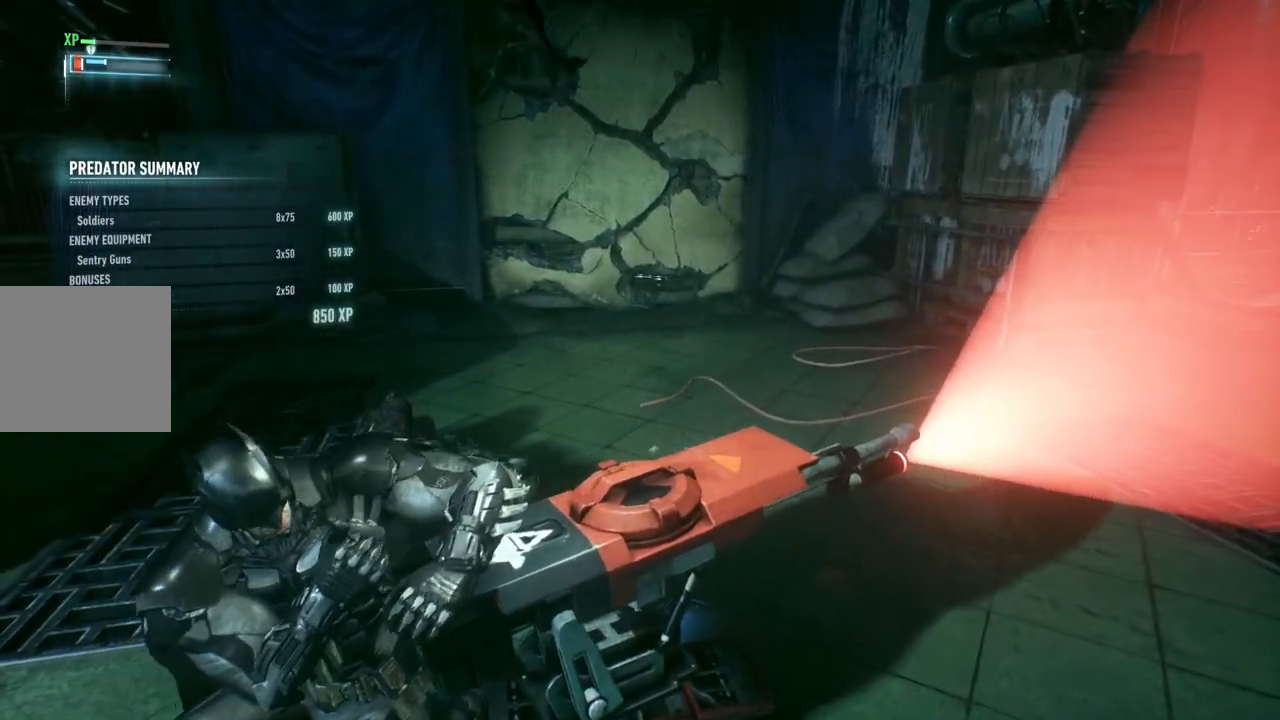
{"buttons": [], "left_stick": "center", "right_stick": "center", "events": []}
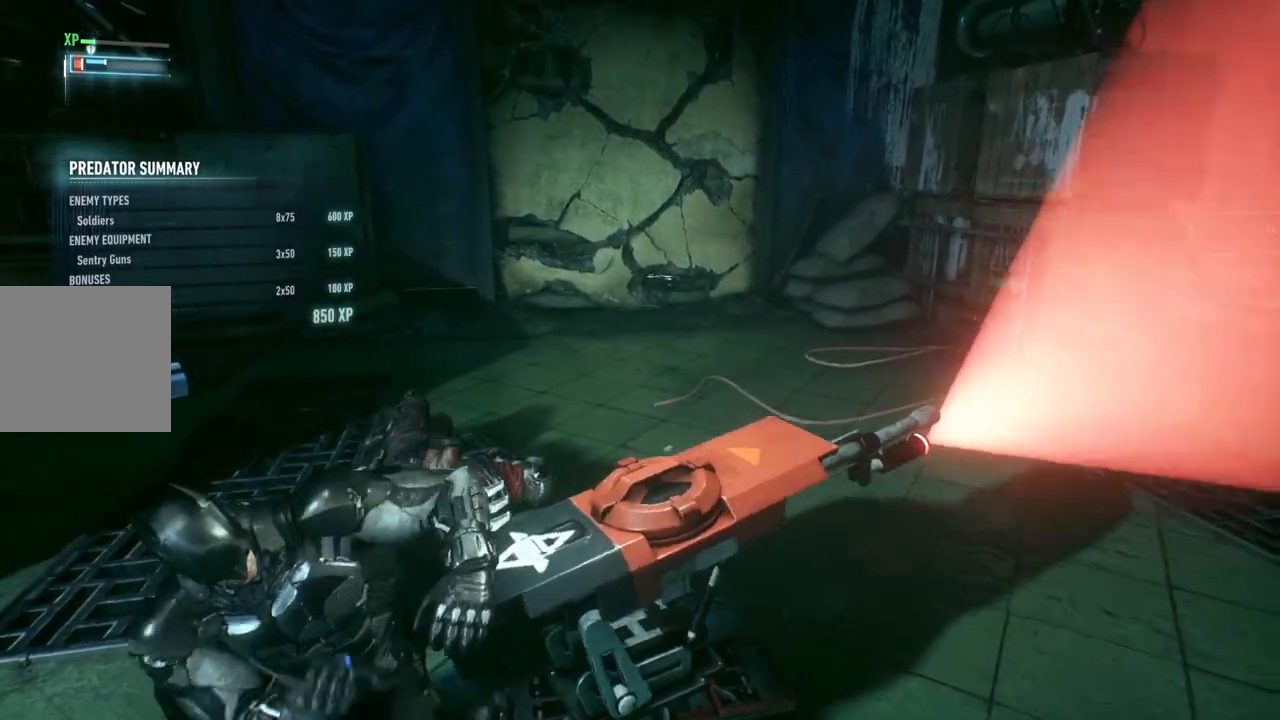
{"buttons": [], "left_stick": "center", "right_stick": "center", "events": []}
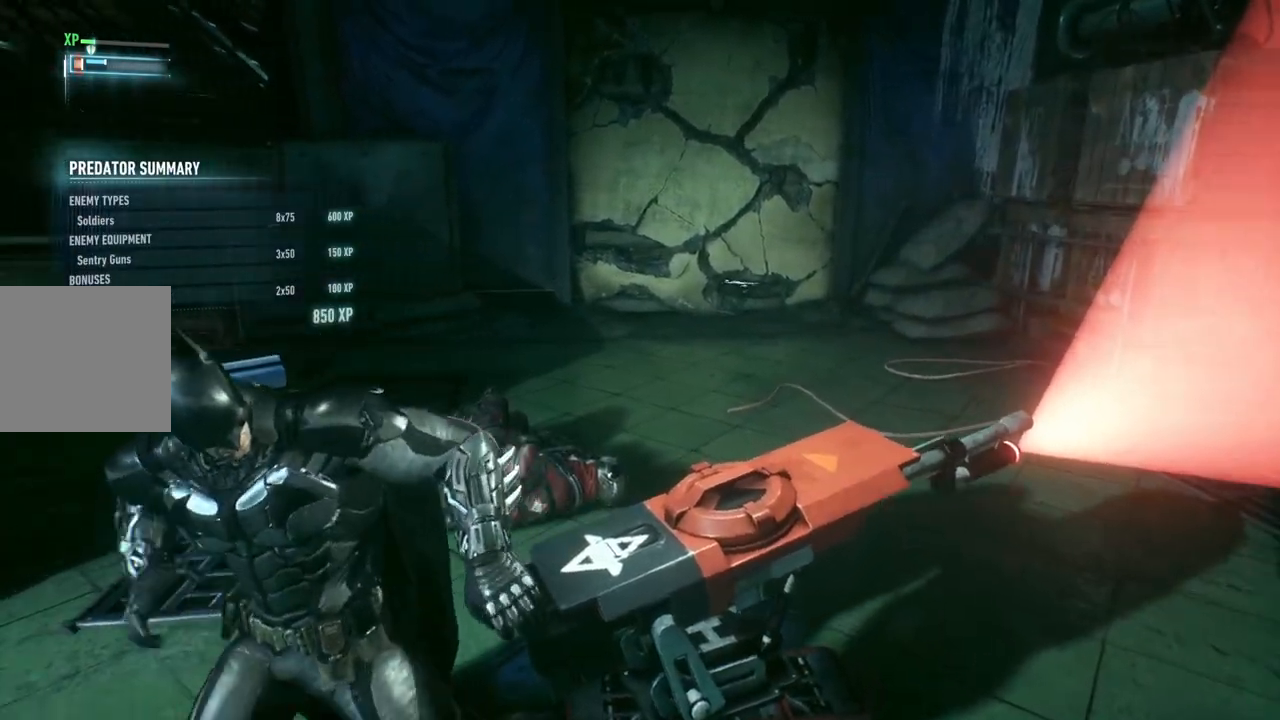
{"buttons": [], "left_stick": "center", "right_stick": "center", "events": []}
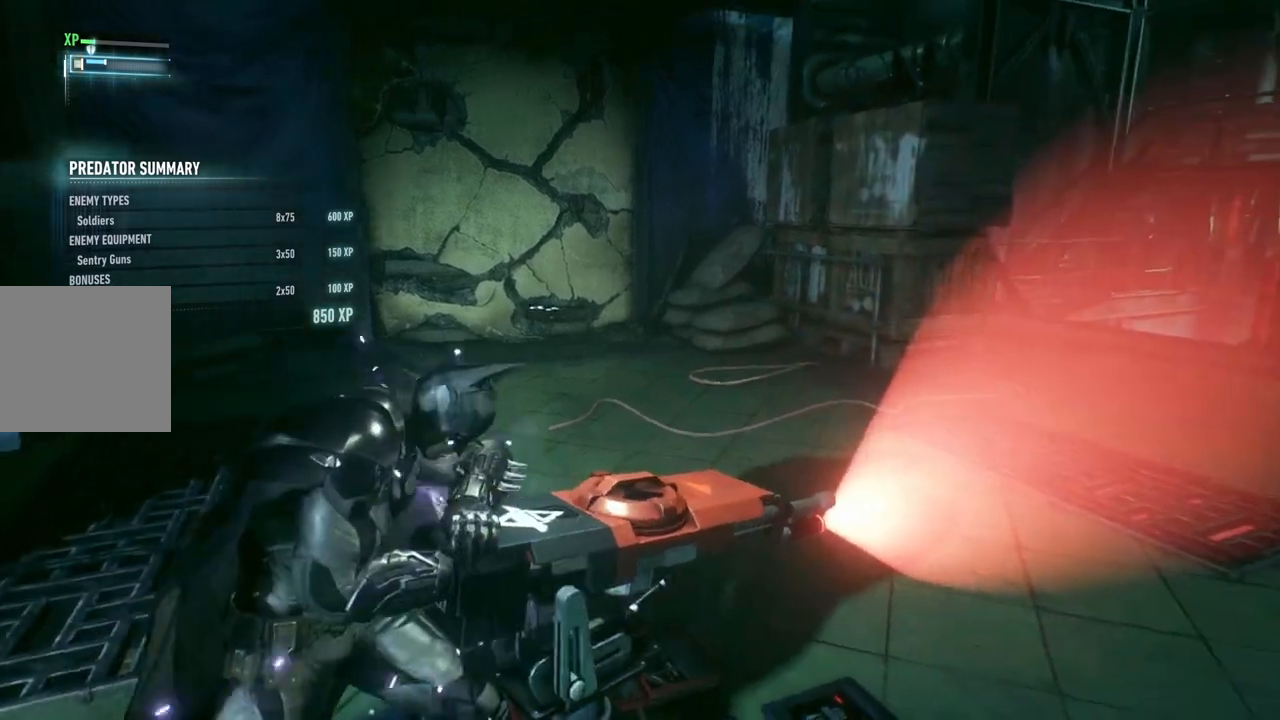
{"buttons": [], "left_stick": "center", "right_stick": "center", "events": []}